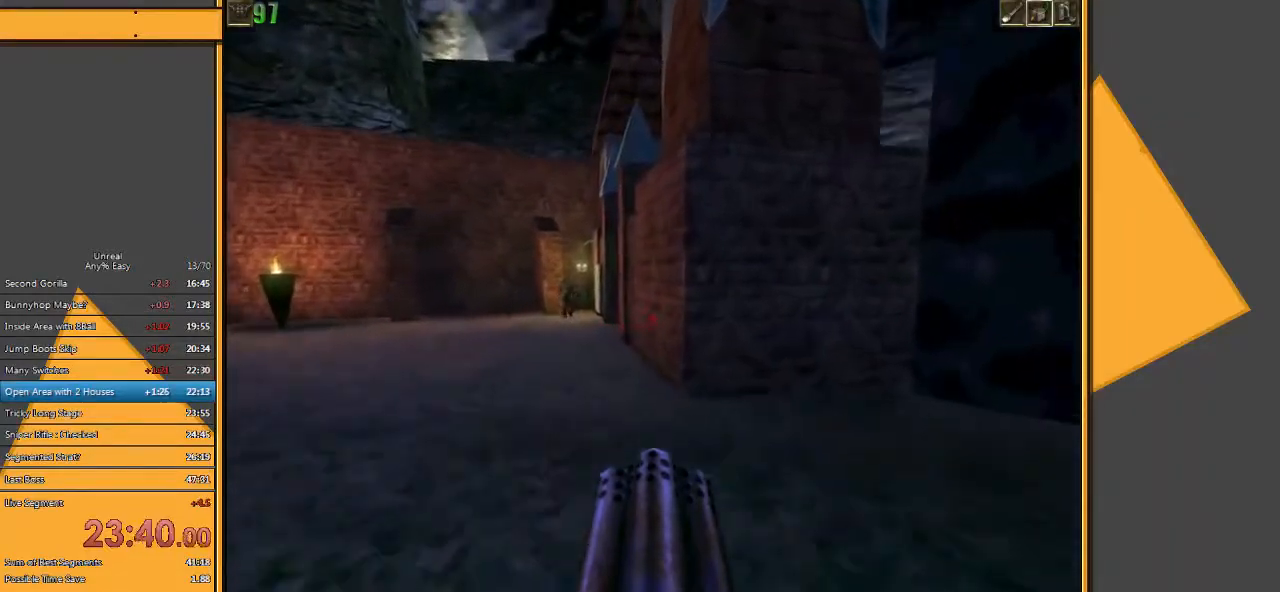
Gameplay with keyboard and mouse; each line is a JSON object with the keys and mouse buttons held at the frame after it. "events" lists presses ("down") and releases ("up") of "1", "2", "3", "4", "5", "a", "alt", "c", "ctrl", "d", "e", "f", "q", "r", "s", "shift", "space", "tab", "v", "w", "x", "z", "mouse_left" and "mouse_right" between this image and that frame as [ms after this image, input, new state], when the widget could be followed in between. "mouse_left", "mouse_right" = the "left", "right" buttons of the "mouse" list. No other keys are recorded. Mouse movement is not recorded.
{"keys": ["space", "w"], "mouse": [], "events": [[267, "e", "down"], [333, "q", "down"], [400, "e", "up"], [500, "q", "up"]]}
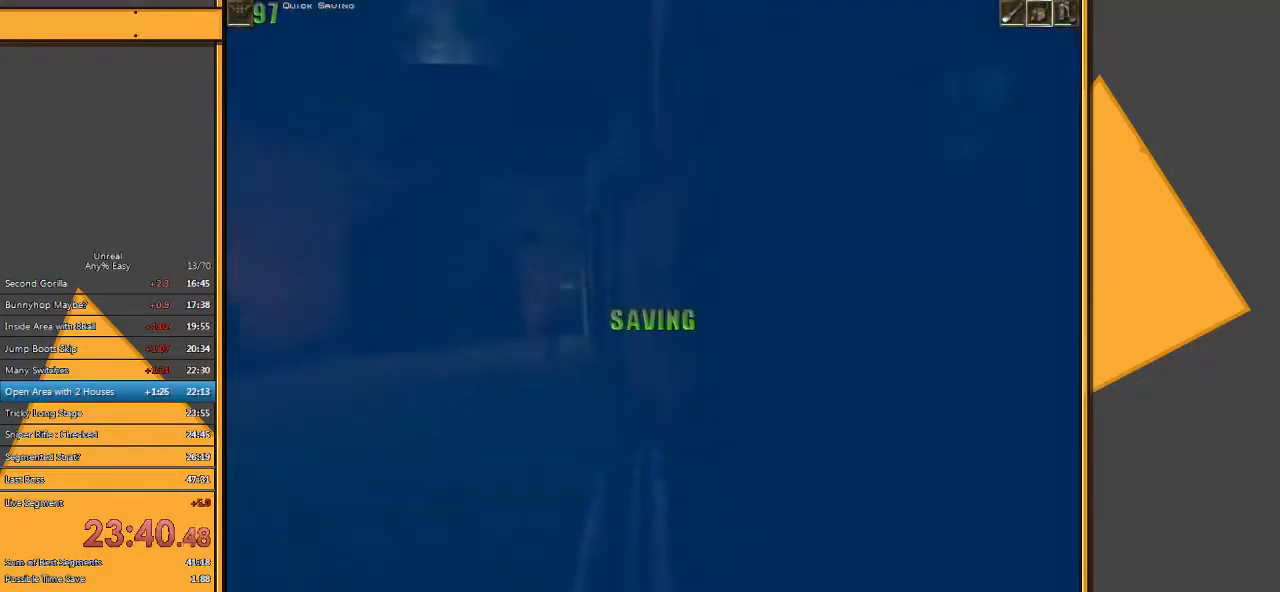
{"keys": ["space", "w"], "mouse": [], "events": [[233, "e", "down"], [267, "q", "down"], [367, "e", "up"], [400, "q", "up"]]}
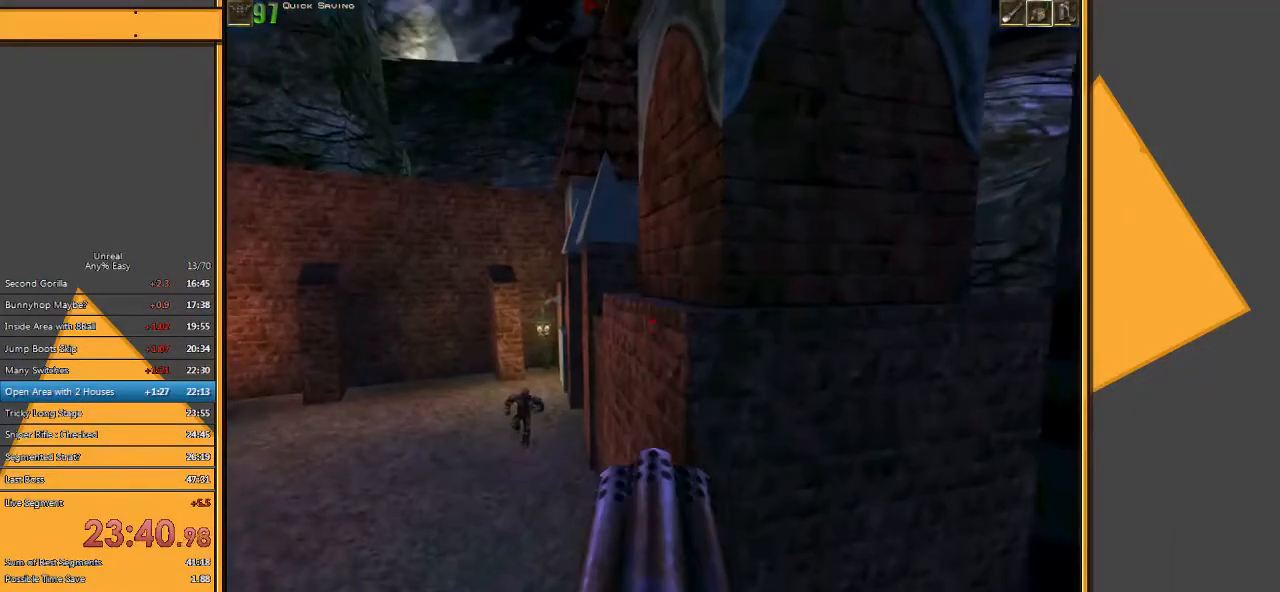
{"keys": ["space", "w"], "mouse": [], "events": [[217, "e", "down"], [250, "q", "down"], [317, "e", "up"], [383, "q", "up"]]}
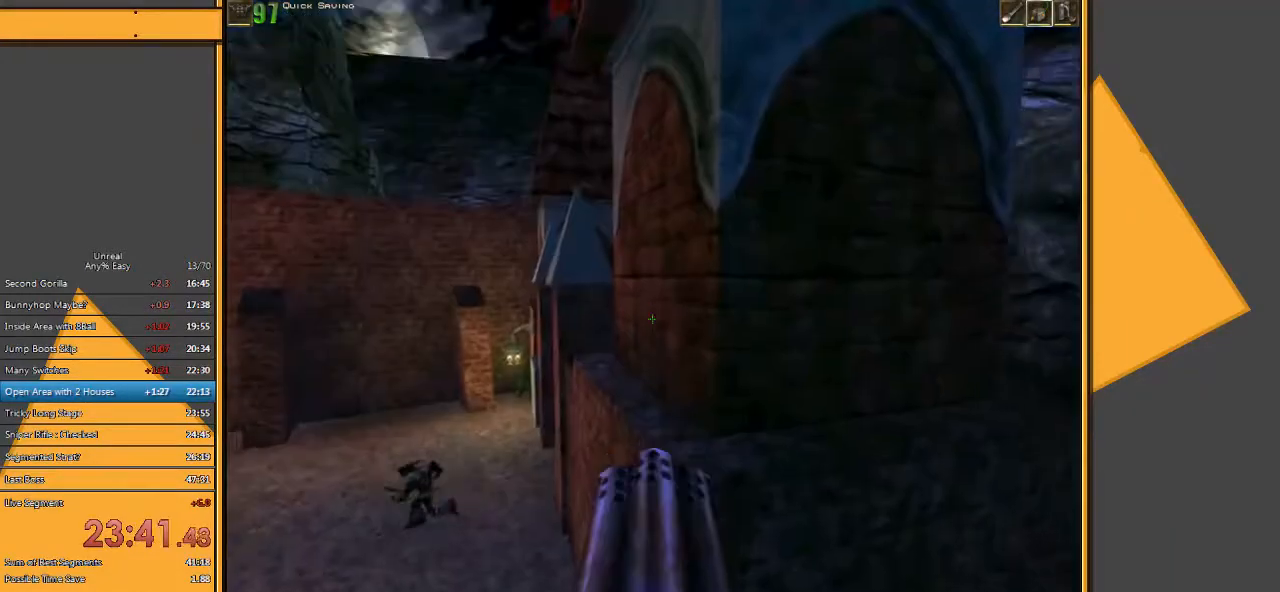
{"keys": ["space", "w"], "mouse": [], "events": [[217, "e", "down"], [283, "q", "down"], [350, "e", "up"], [433, "q", "up"]]}
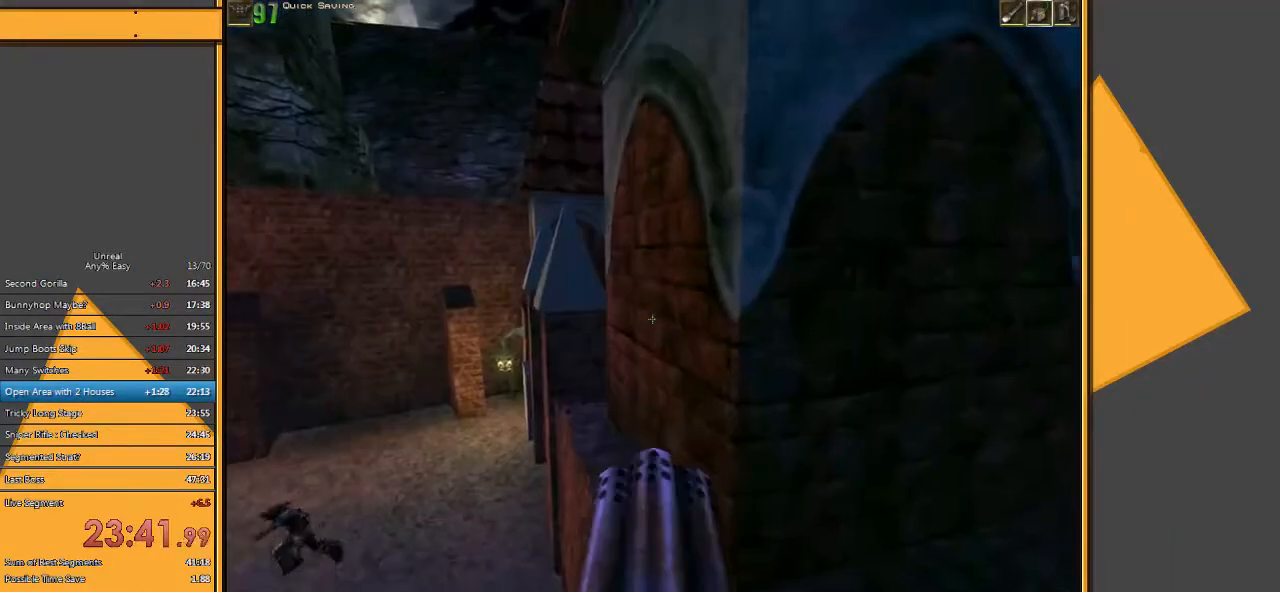
{"keys": ["w"], "mouse": [], "events": [[400, "space", "up"]]}
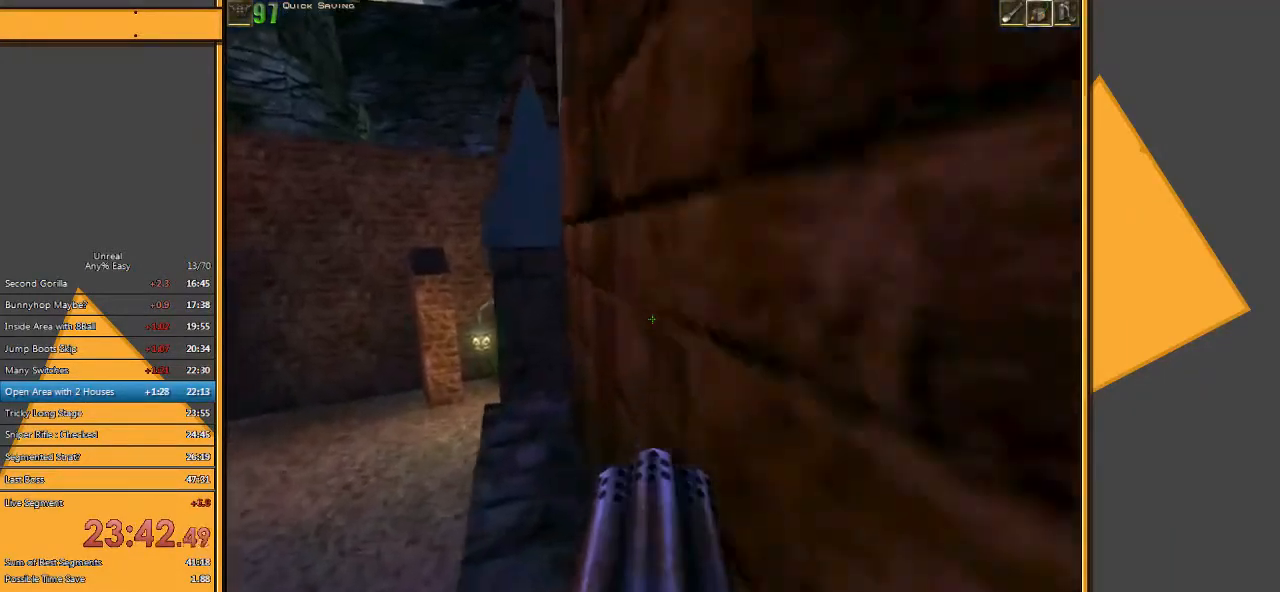
{"keys": ["d", "w"], "mouse": [], "events": [[350, "d", "down"]]}
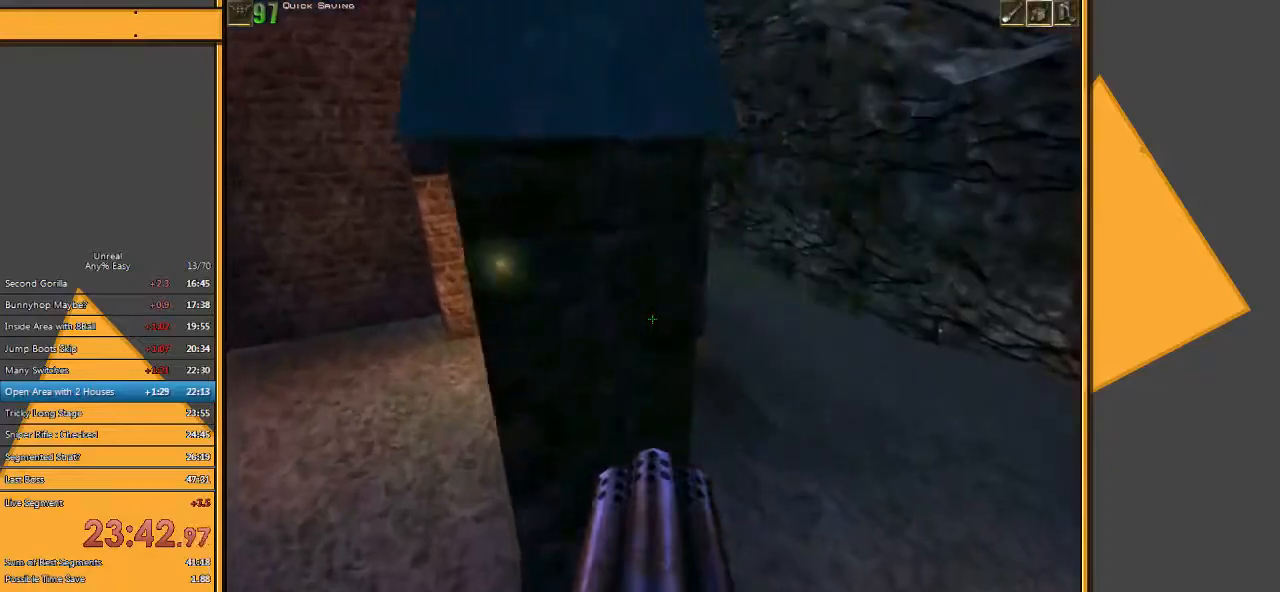
{"keys": [], "mouse": [], "events": [[183, "w", "up"], [383, "d", "up"]]}
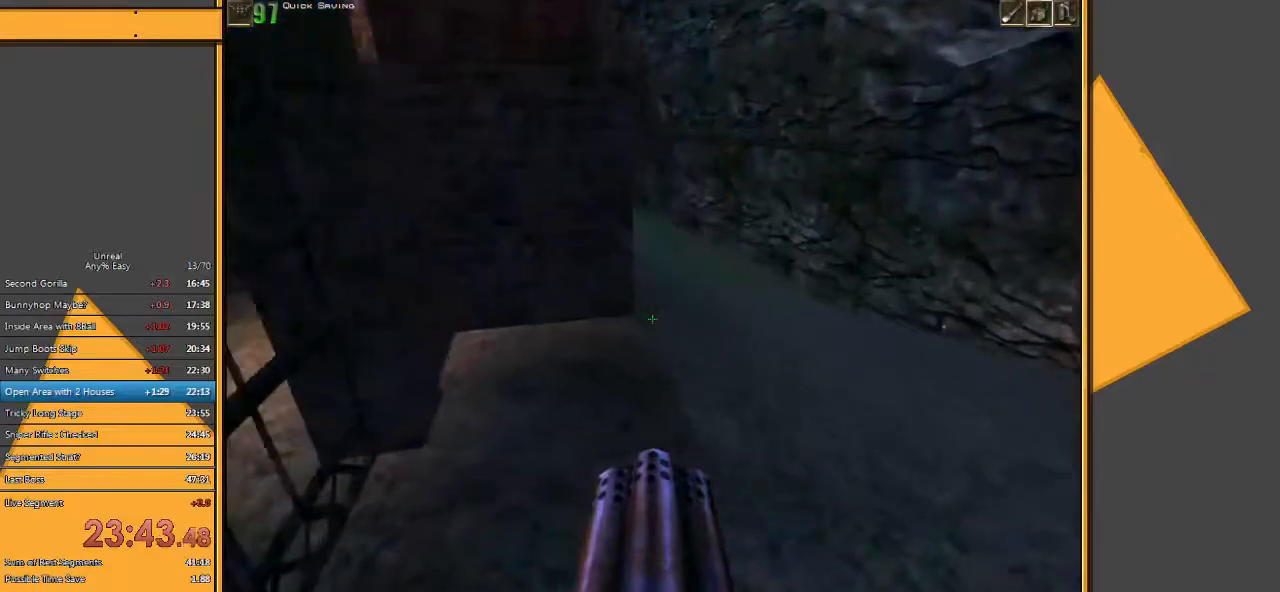
{"keys": [], "mouse": [], "events": []}
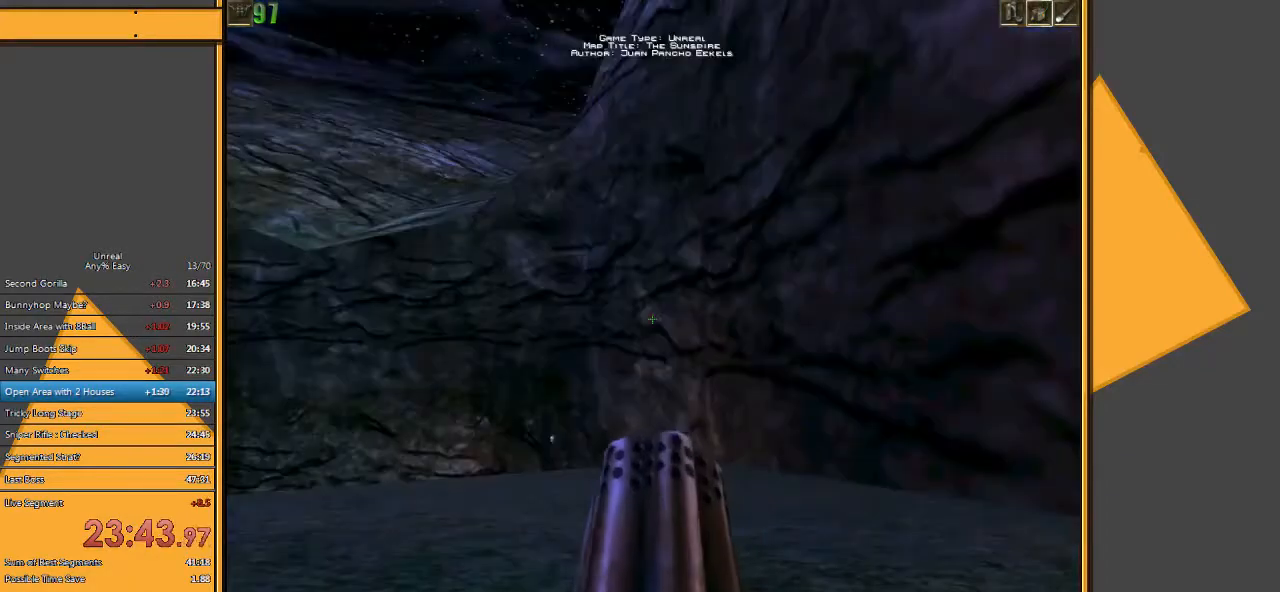
{"keys": ["d"], "mouse": [], "events": [[400, "d", "down"]]}
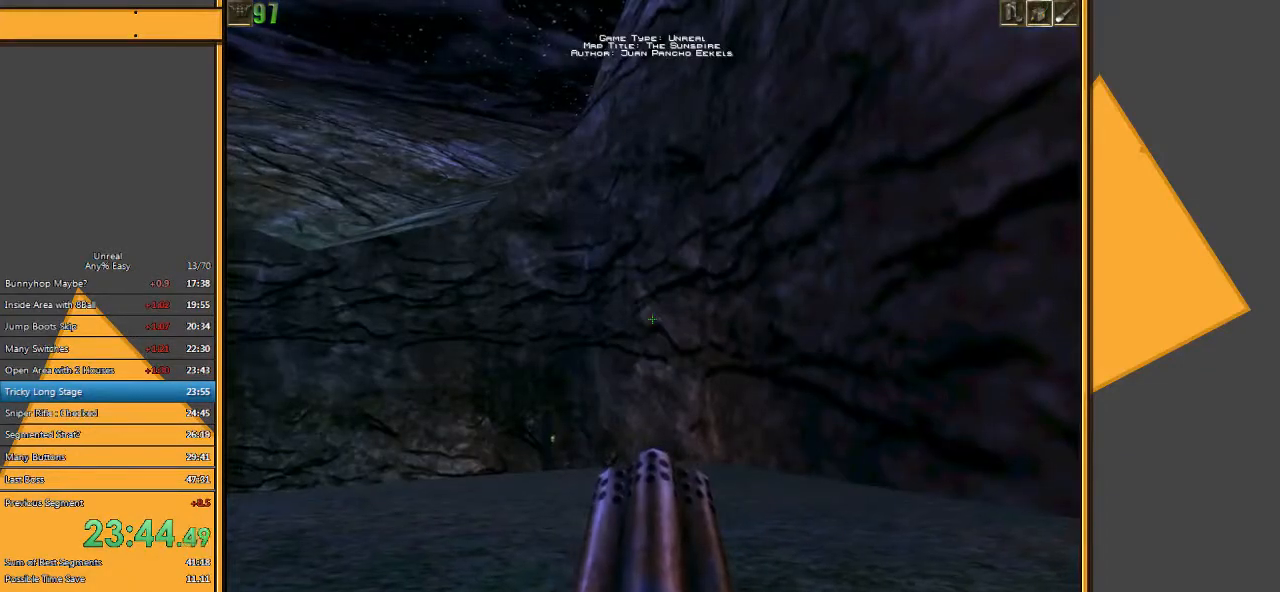
{"keys": ["d"], "mouse": ["left"], "events": [[200, "d", "up"], [267, "e", "down"], [300, "mouse_left", "down"], [367, "e", "up"], [483, "d", "down"]]}
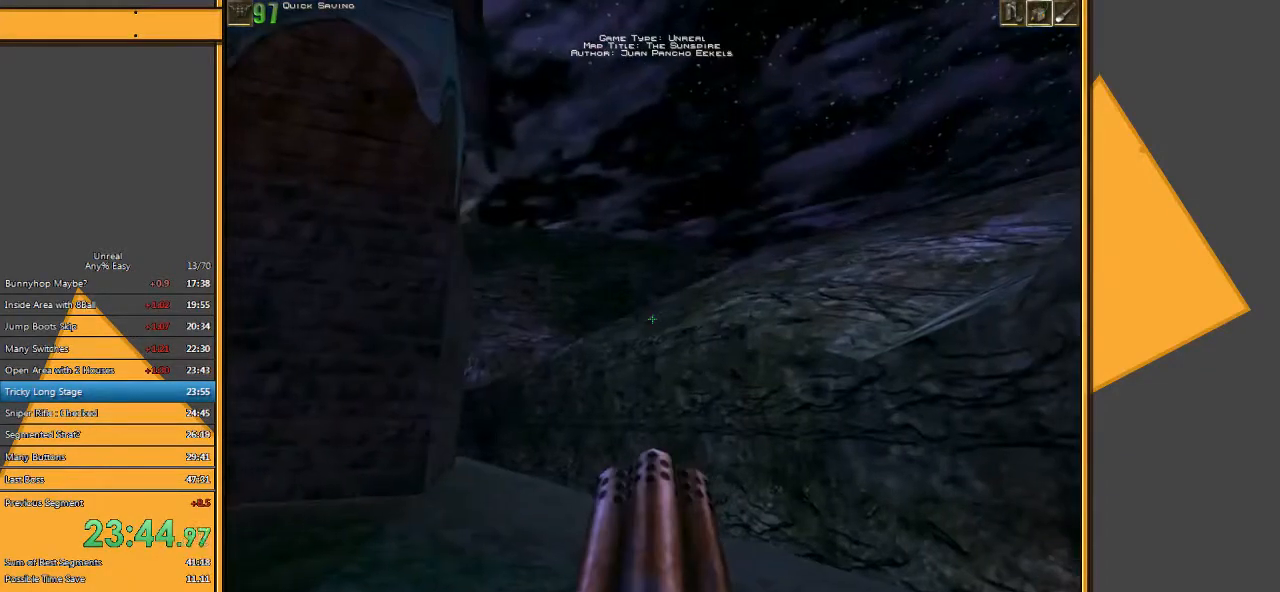
{"keys": [], "mouse": ["left"], "events": [[17, "s", "down"], [250, "d", "up"], [417, "s", "up"]]}
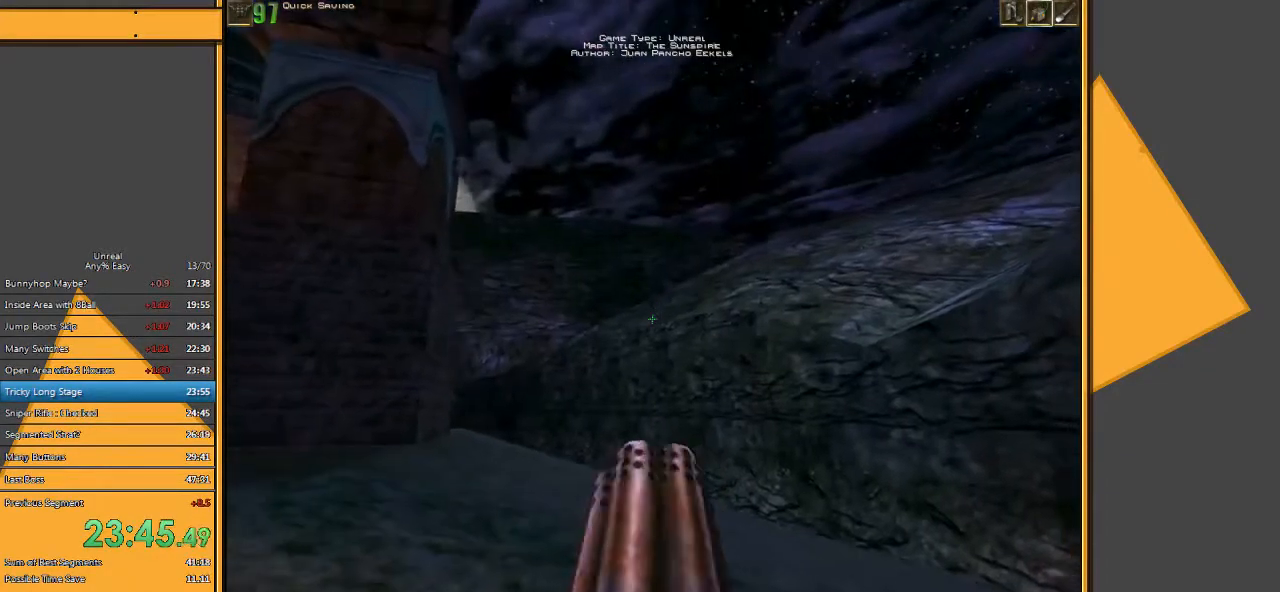
{"keys": ["d", "w"], "mouse": ["left"], "events": [[150, "w", "down"], [383, "d", "down"]]}
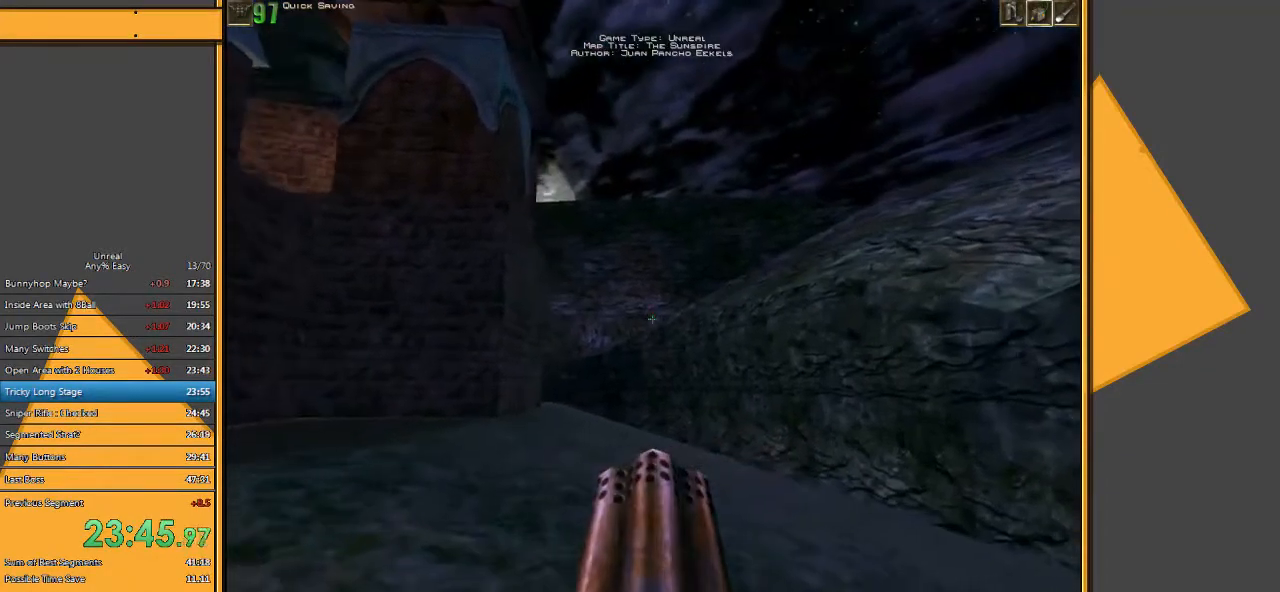
{"keys": ["d", "w"], "mouse": ["left"], "events": [[67, "d", "up"], [400, "d", "down"]]}
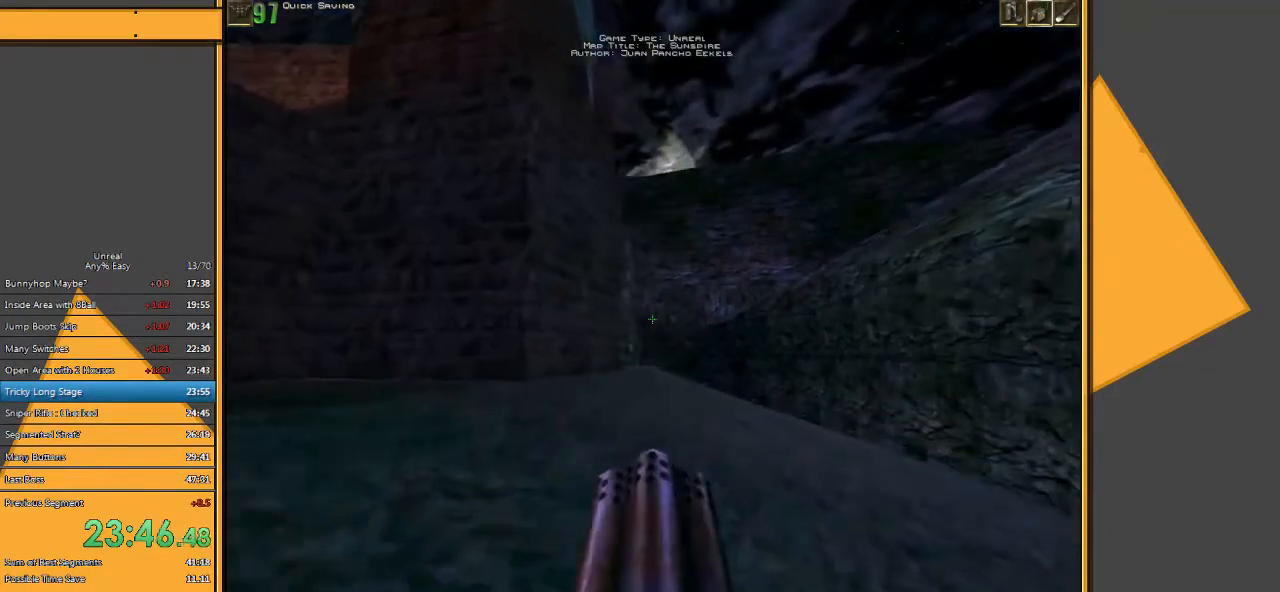
{"keys": ["w"], "mouse": ["left"], "events": [[350, "d", "up"]]}
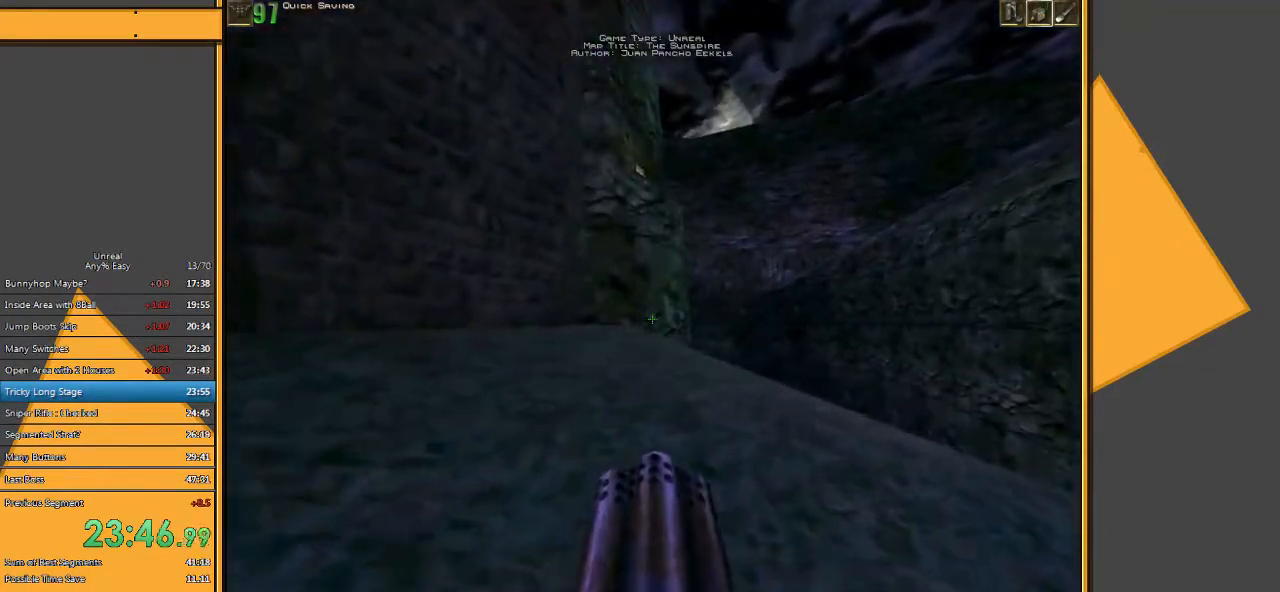
{"keys": ["w"], "mouse": ["left"], "events": []}
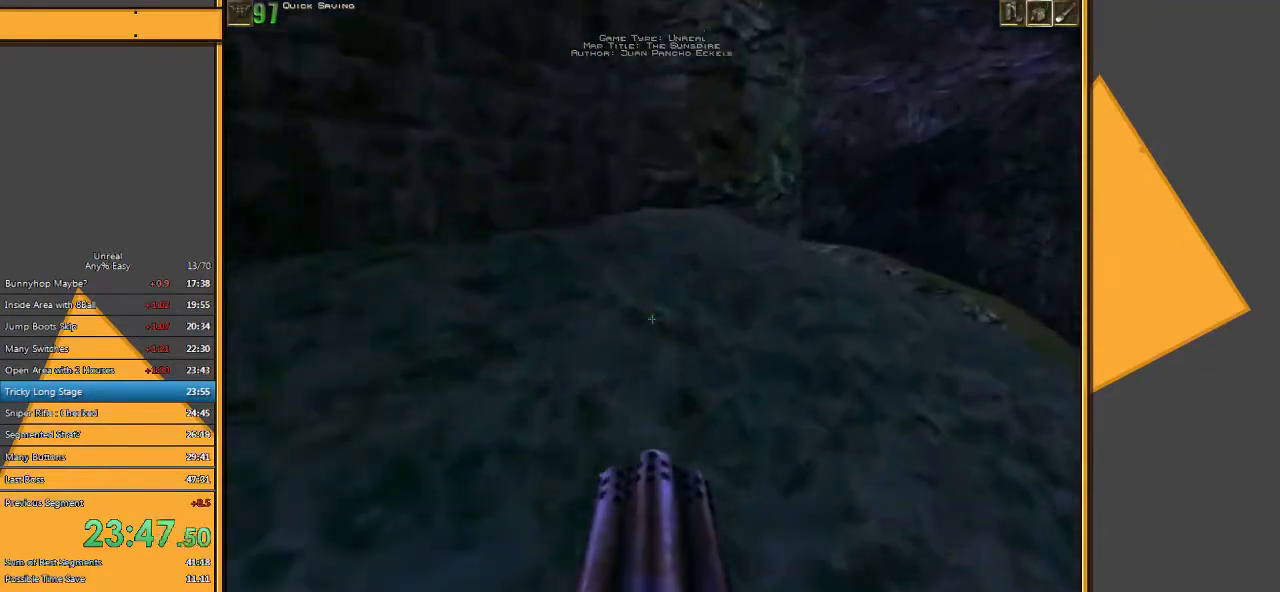
{"keys": ["w"], "mouse": ["left"], "events": []}
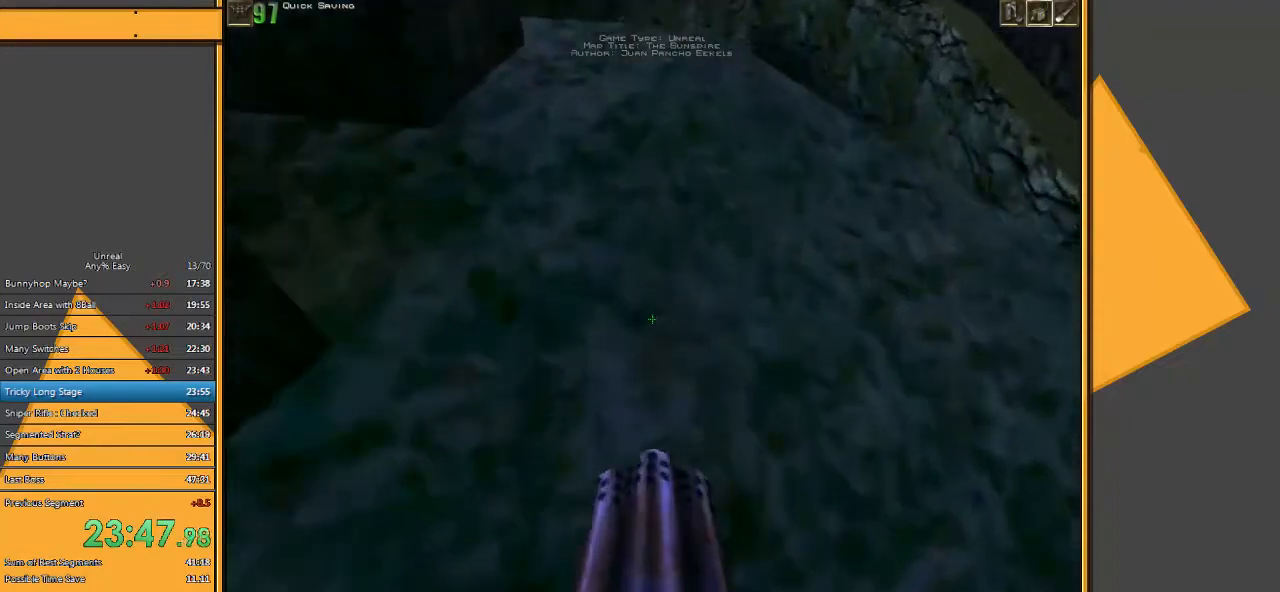
{"keys": [], "mouse": ["left"], "events": [[133, "w", "up"]]}
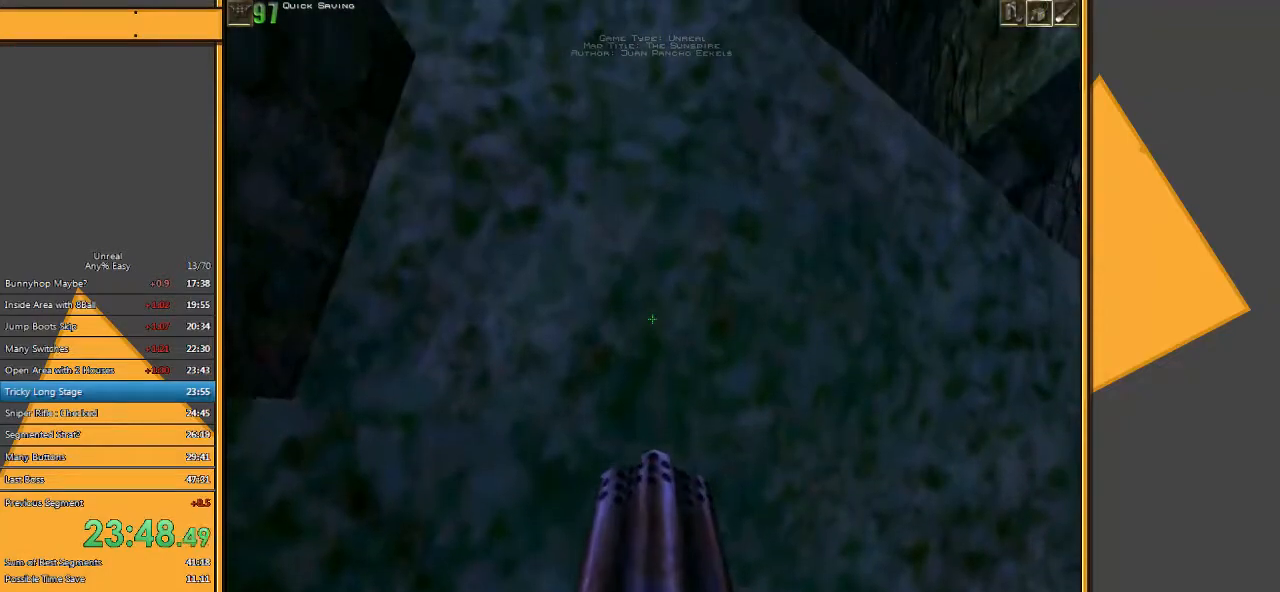
{"keys": ["w"], "mouse": ["left"], "events": [[283, "w", "down"], [350, "w", "up"], [383, "w", "down"]]}
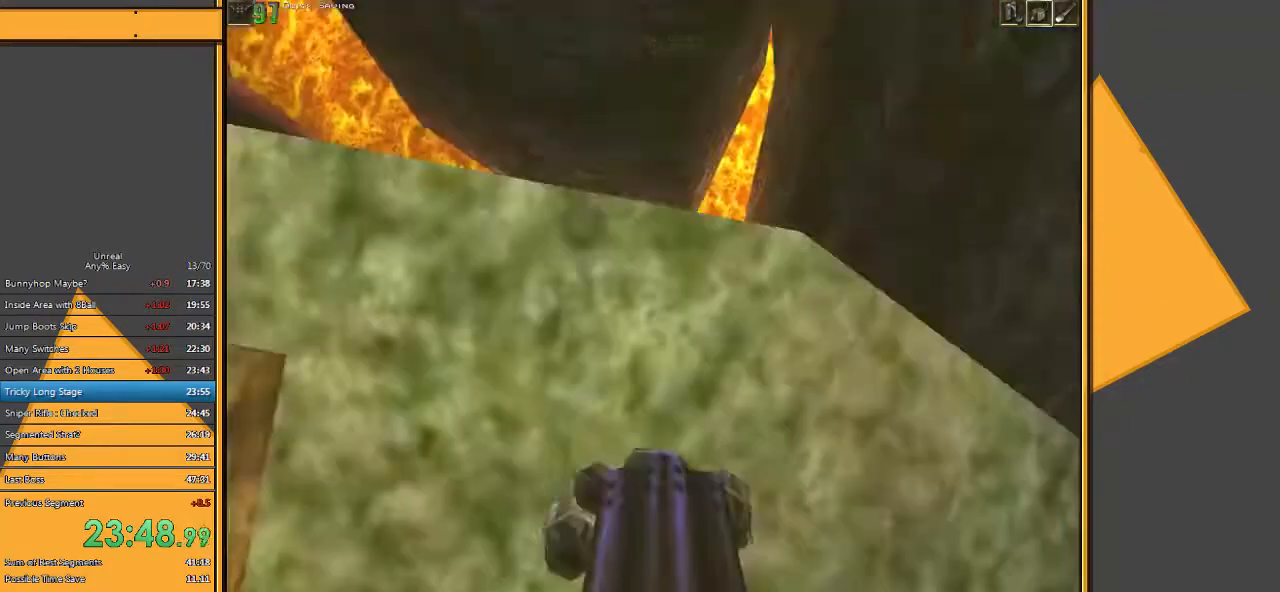
{"keys": ["w"], "mouse": [], "events": [[50, "mouse_left", "up"]]}
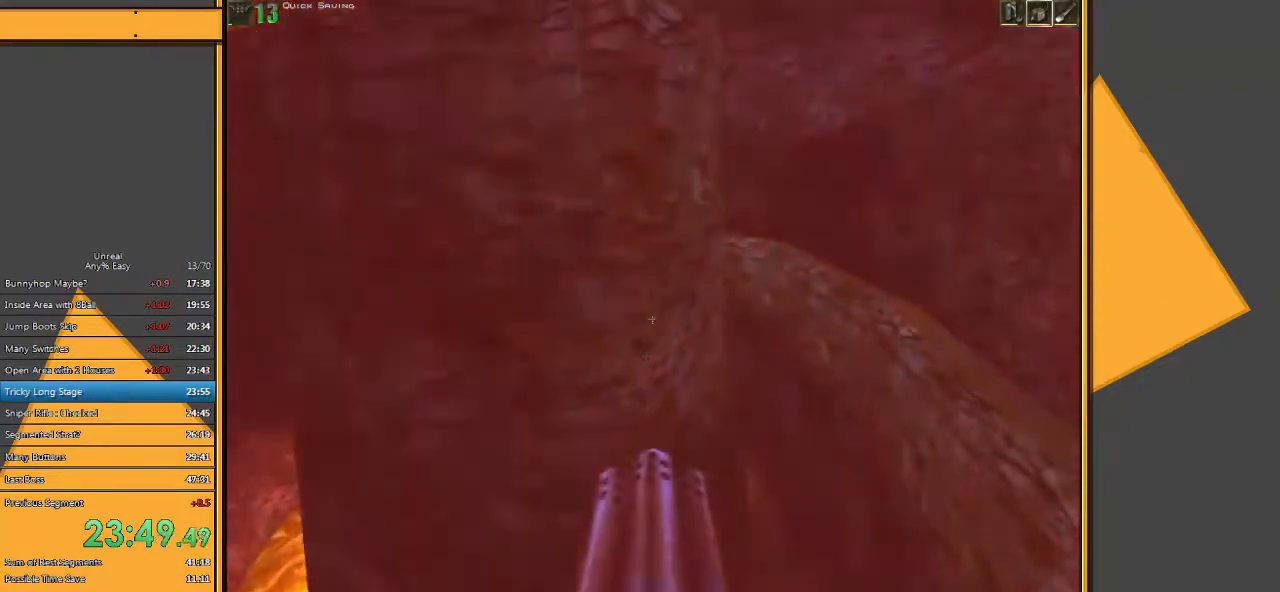
{"keys": ["w"], "mouse": [], "events": []}
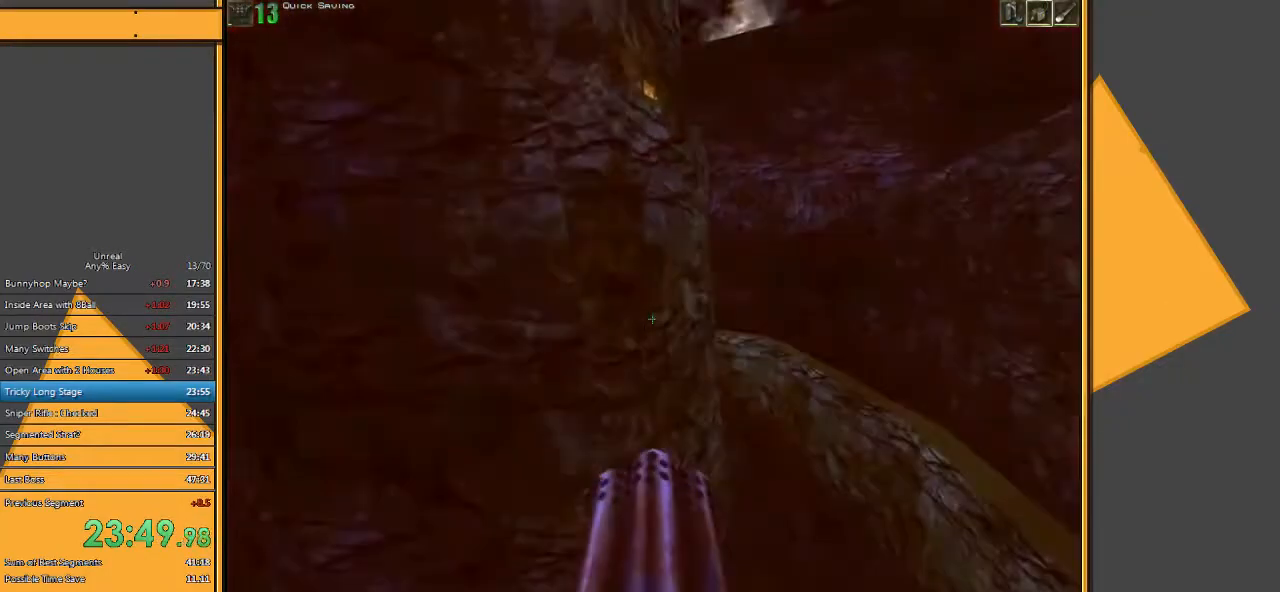
{"keys": ["w"], "mouse": [], "events": []}
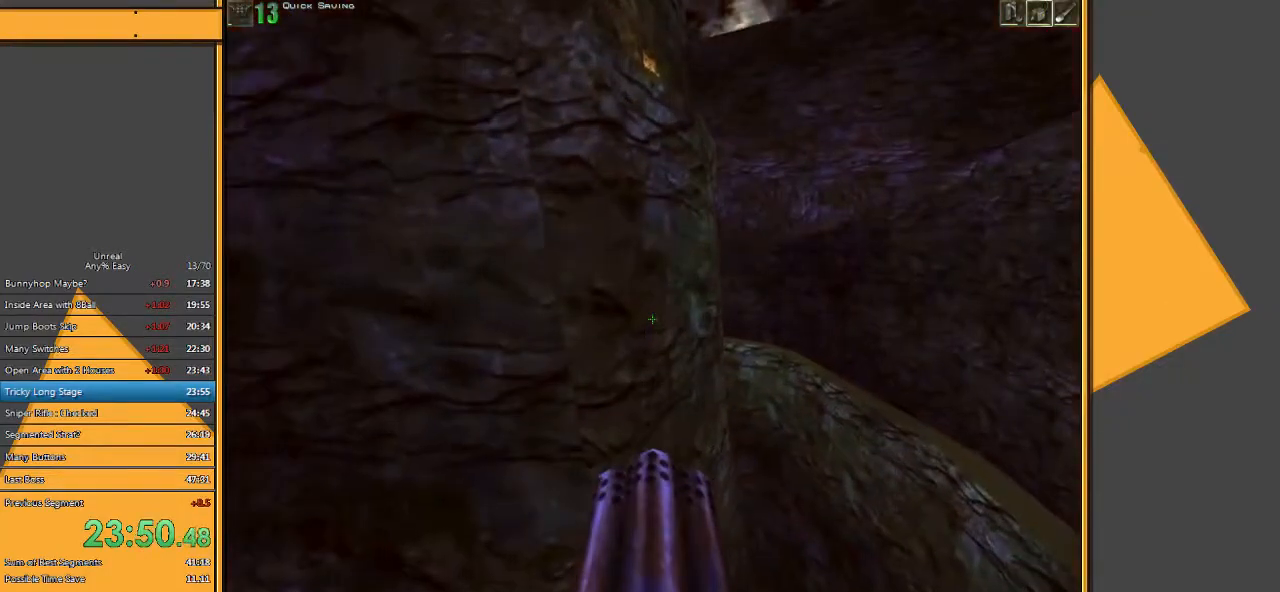
{"keys": ["space", "w"], "mouse": [], "events": [[33, "space", "down"]]}
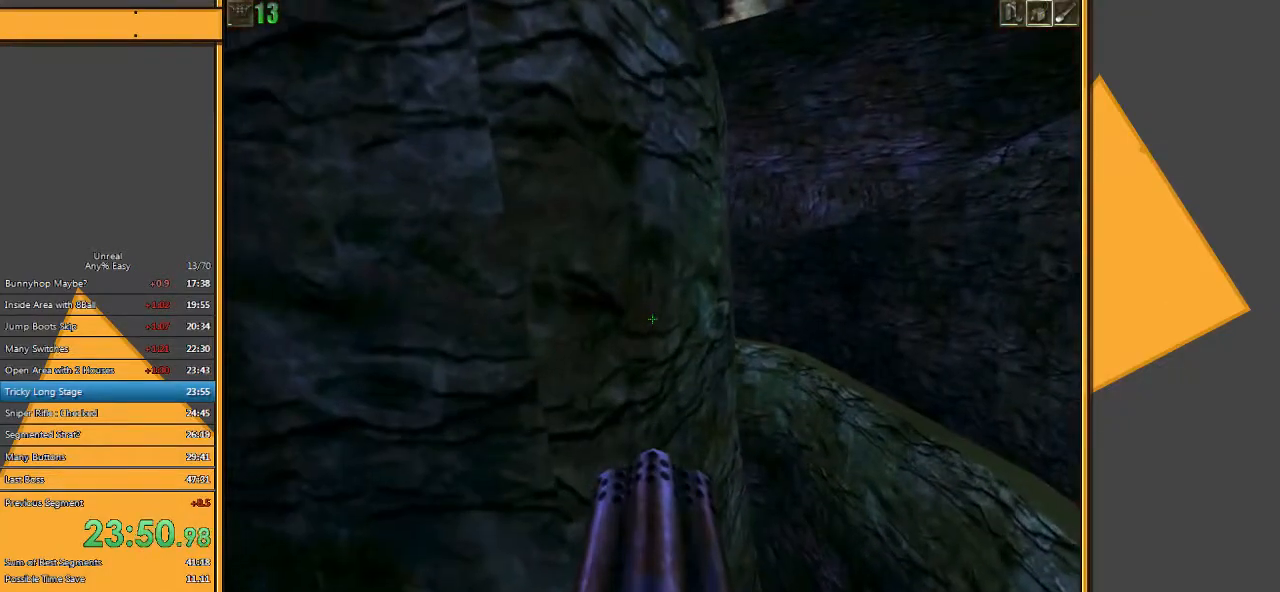
{"keys": ["e", "q", "space", "w"], "mouse": [], "events": [[383, "e", "down"], [483, "q", "down"]]}
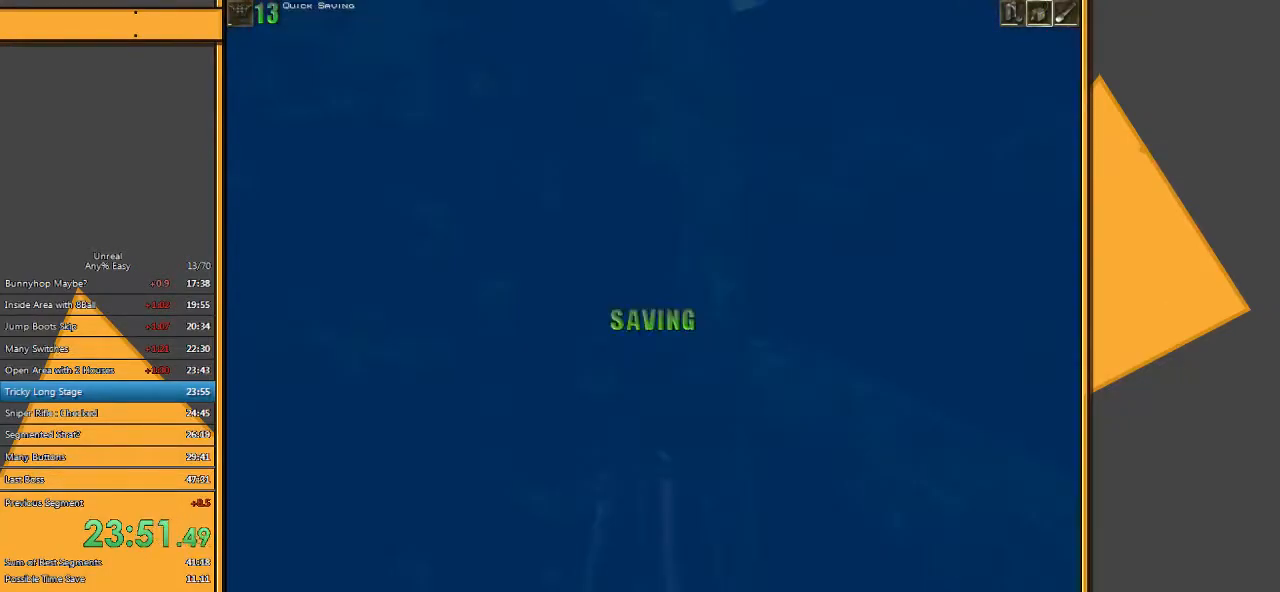
{"keys": ["space", "w"], "mouse": [], "events": [[83, "e", "up"], [150, "q", "up"]]}
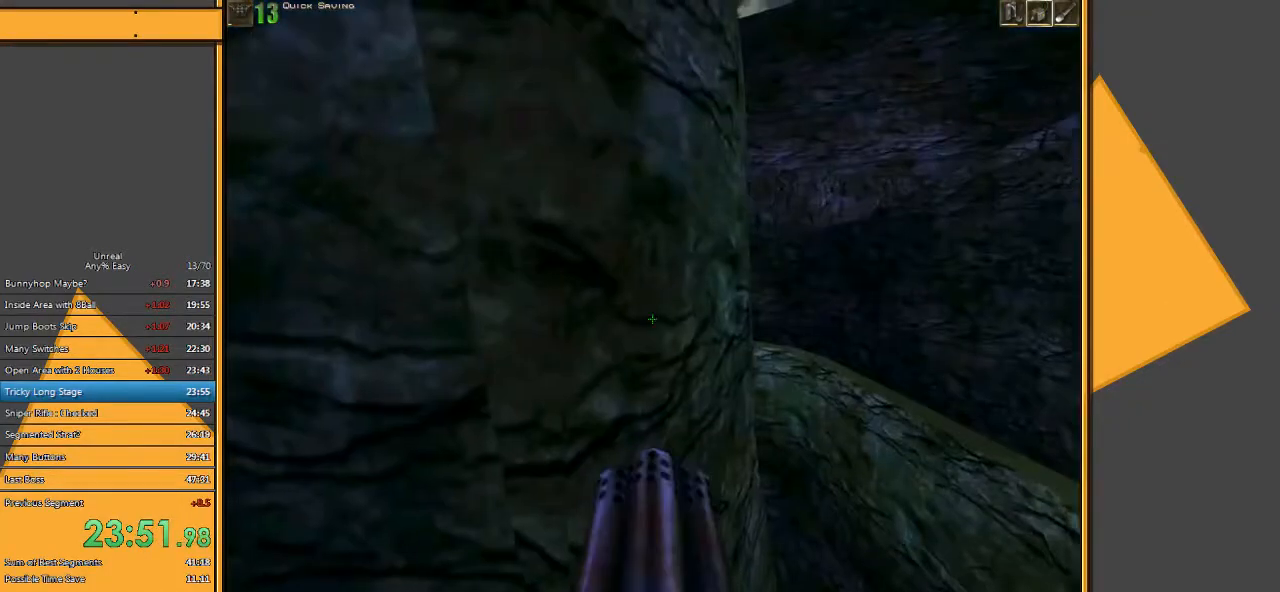
{"keys": ["space", "w"], "mouse": [], "events": [[183, "e", "down"], [250, "q", "down"], [317, "e", "up"], [383, "q", "up"]]}
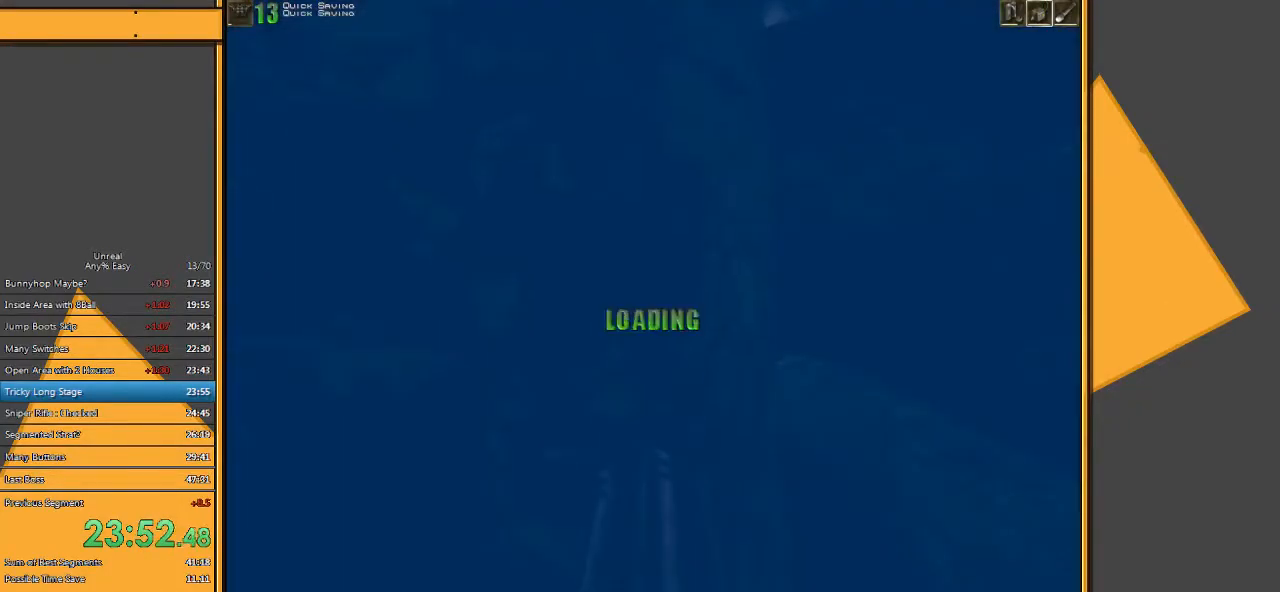
{"keys": ["q", "space", "w"], "mouse": [], "events": [[283, "e", "down"], [350, "q", "down"], [450, "e", "up"]]}
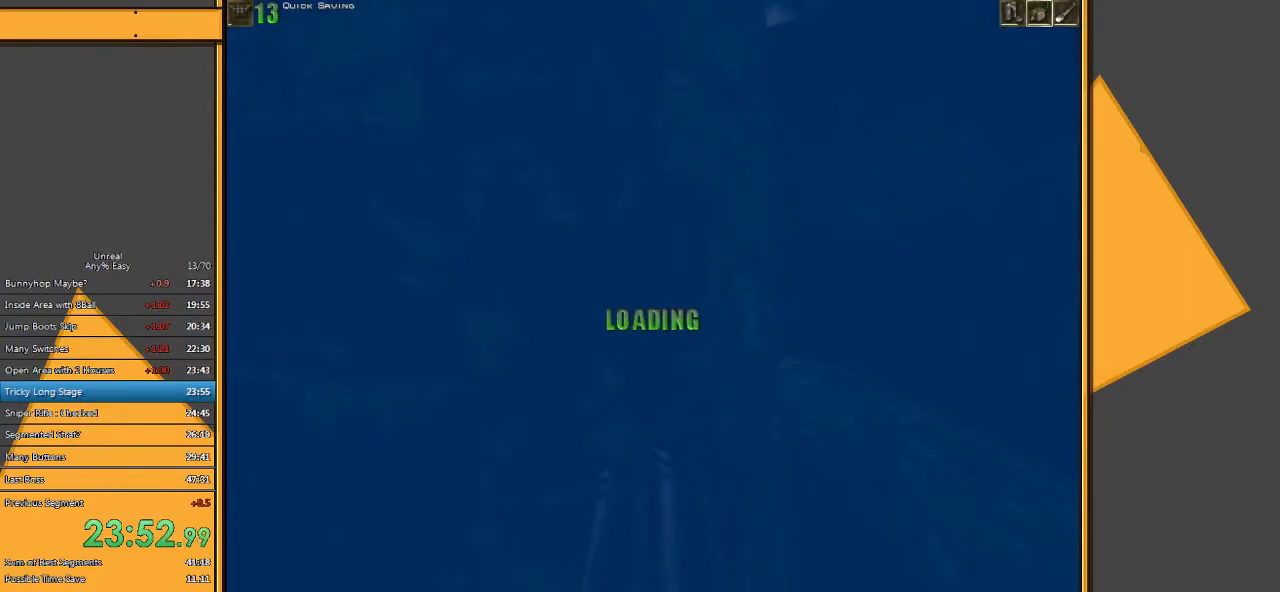
{"keys": ["e", "q", "space", "w"], "mouse": [], "events": [[33, "q", "up"], [367, "e", "down"], [467, "q", "down"]]}
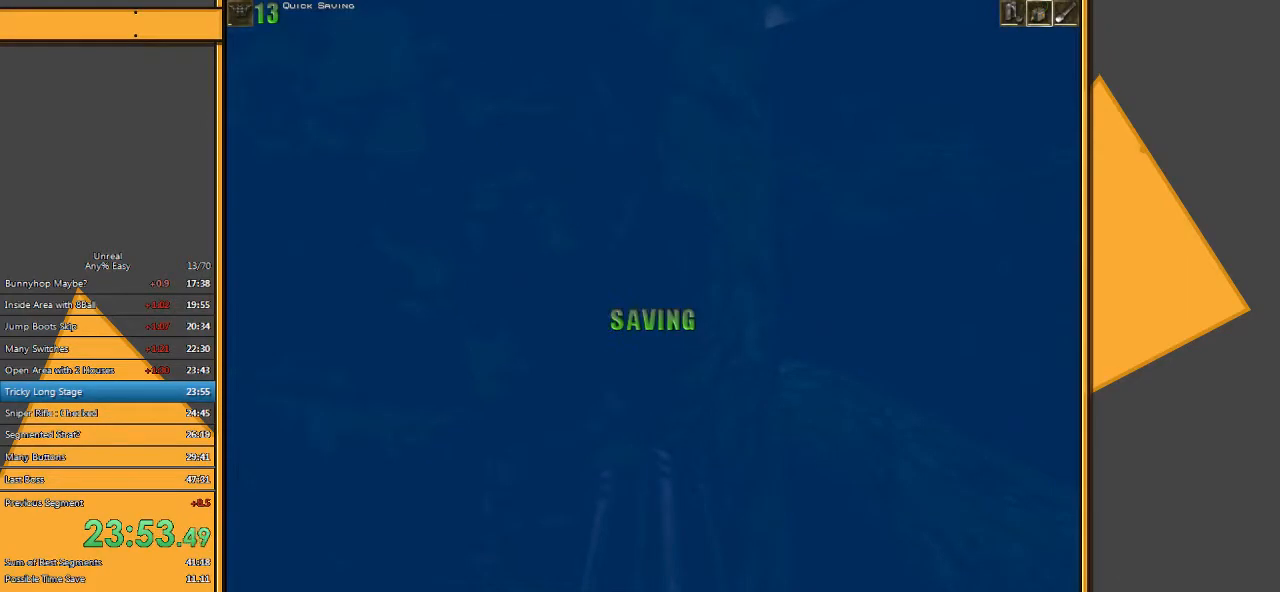
{"keys": ["e", "space", "w"], "mouse": [], "events": [[67, "e", "up"], [133, "q", "up"], [467, "e", "down"]]}